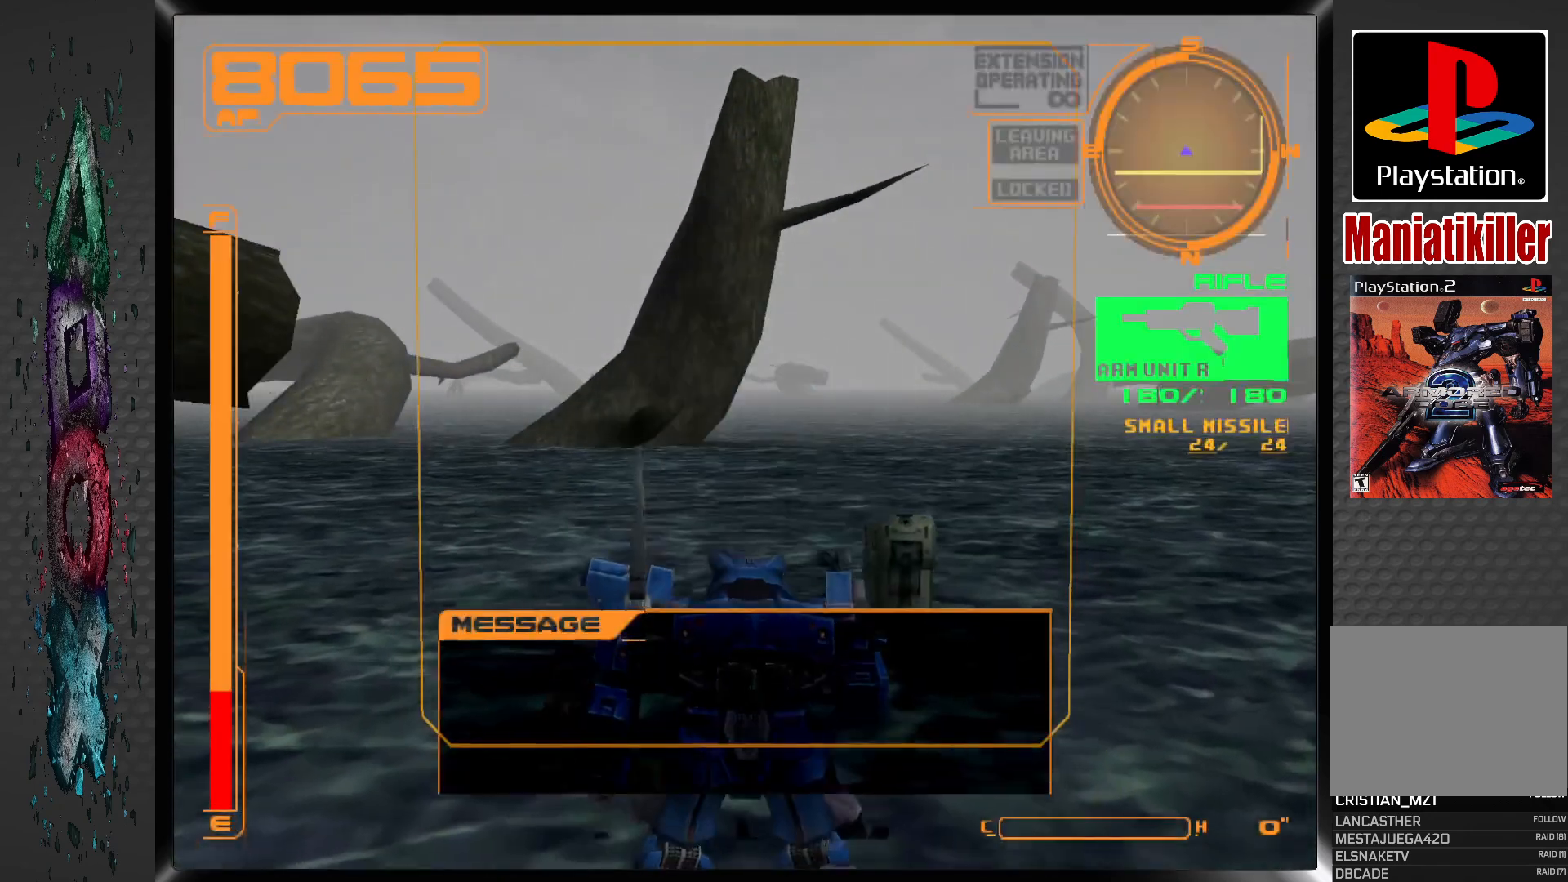
Gameplay with a controller (PlayStation layout); each line is a JSON object with the inputs held at the frame after it. "events" lists button and stick changes between this image and that frame as [ms after this image, input, new state], when the widget could be followed in between.
{"buttons": ["DPAD_RIGHT"], "left_stick": "center", "right_stick": "center", "events": [[283, "DPAD_RIGHT", "down"]]}
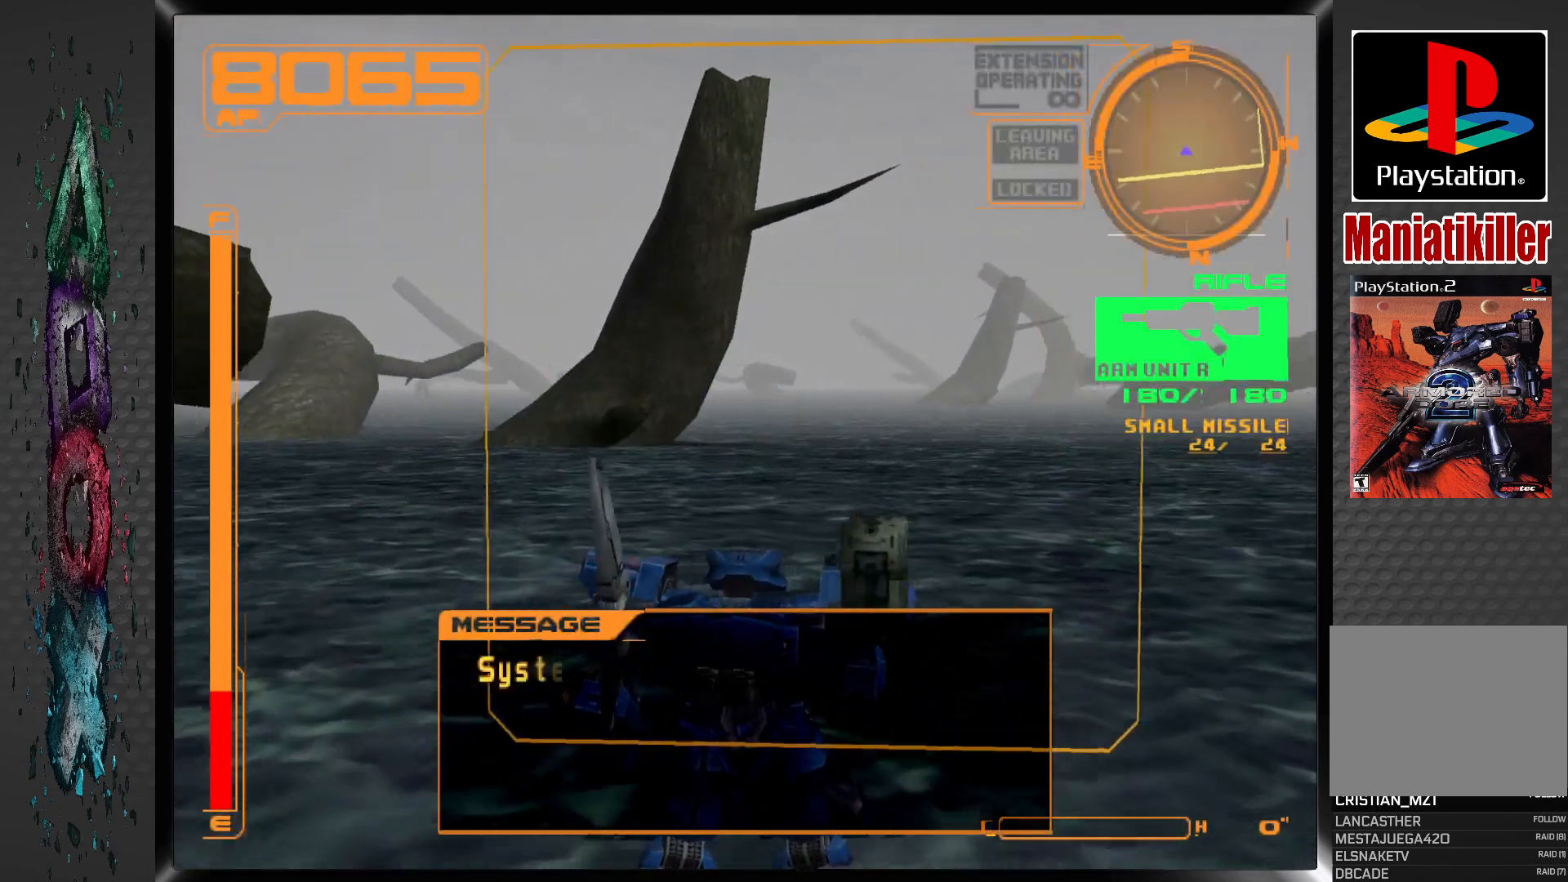
{"buttons": ["DPAD_UP"], "left_stick": "center", "right_stick": "center", "events": [[167, "DPAD_UP", "down"], [183, "DPAD_RIGHT", "up"]]}
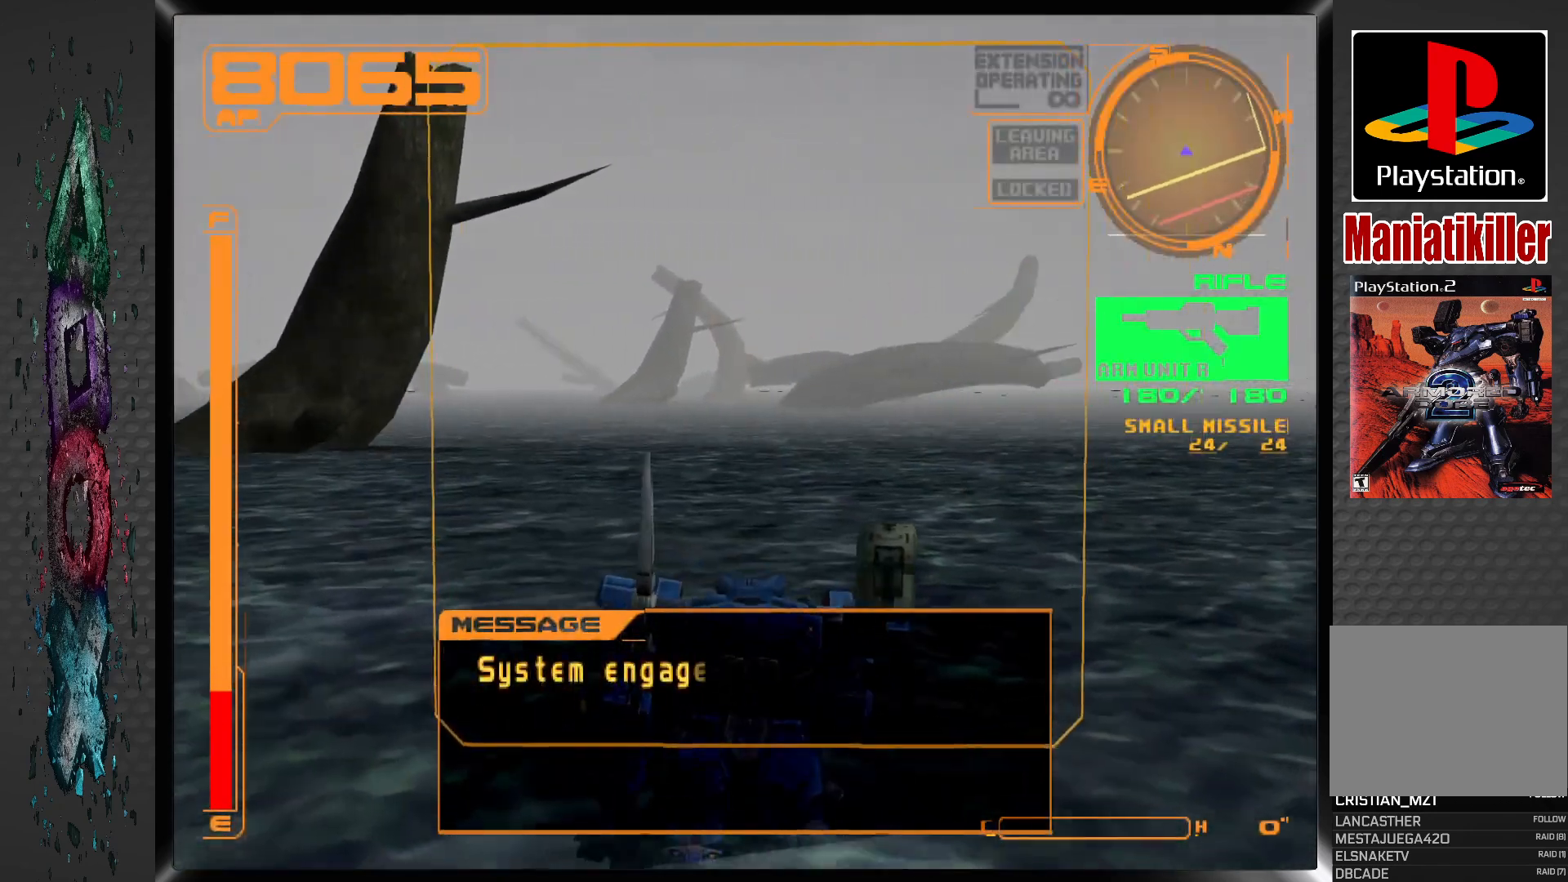
{"buttons": ["DPAD_UP", "DPAD_LEFT"], "left_stick": "center", "right_stick": "center", "events": [[300, "DPAD_LEFT", "down"]]}
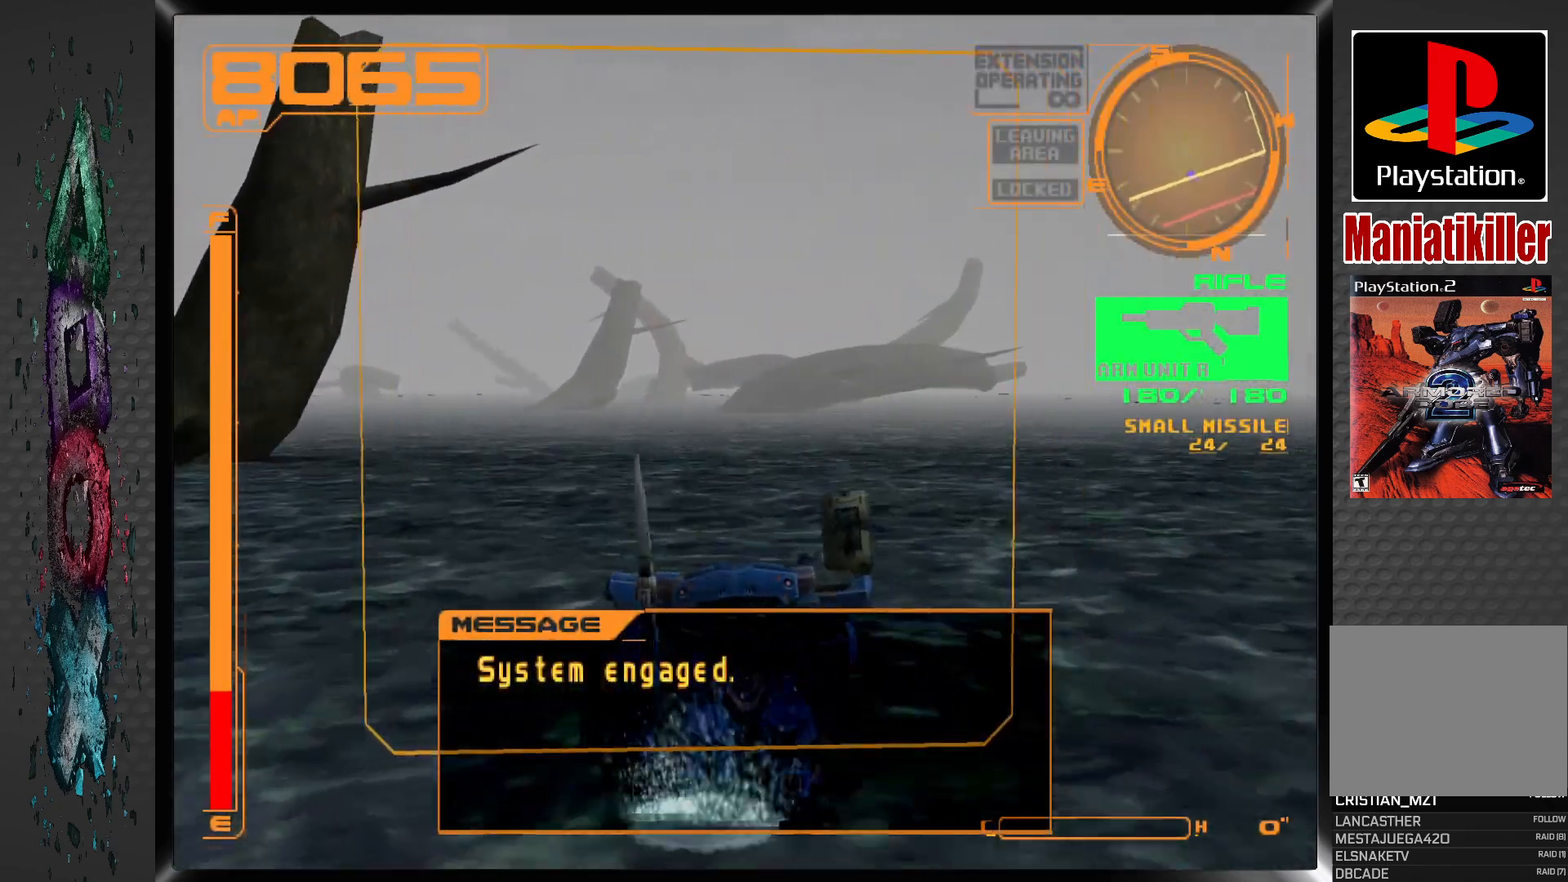
{"buttons": ["DPAD_UP"], "left_stick": "center", "right_stick": "center"}
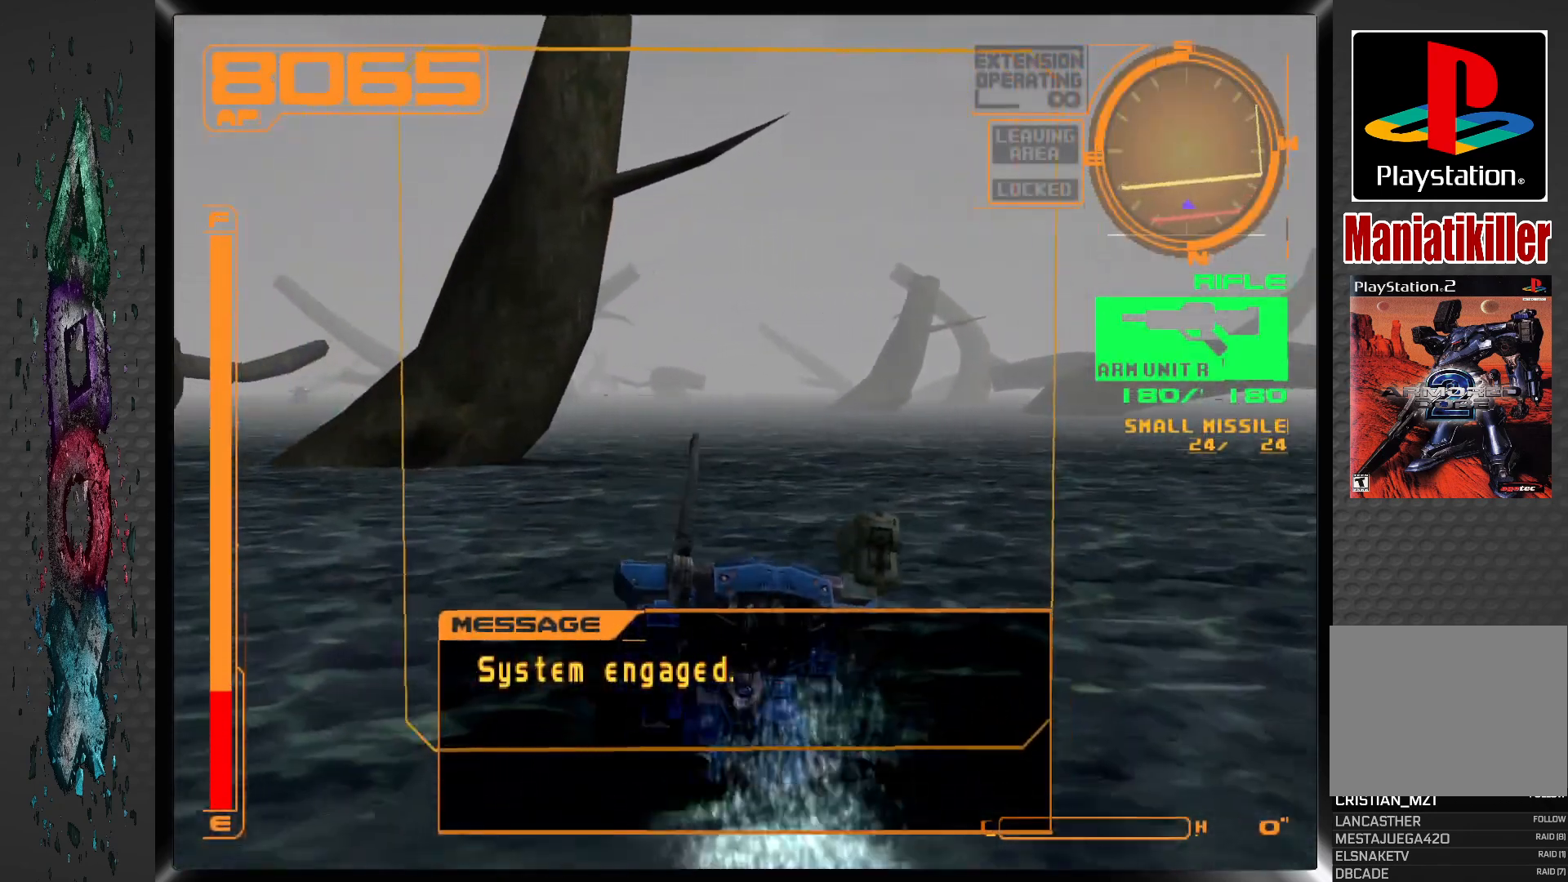
{"buttons": ["DPAD_UP"], "left_stick": "center", "right_stick": "center", "events": [[50, "R1", "down"], [417, "R1", "up"]]}
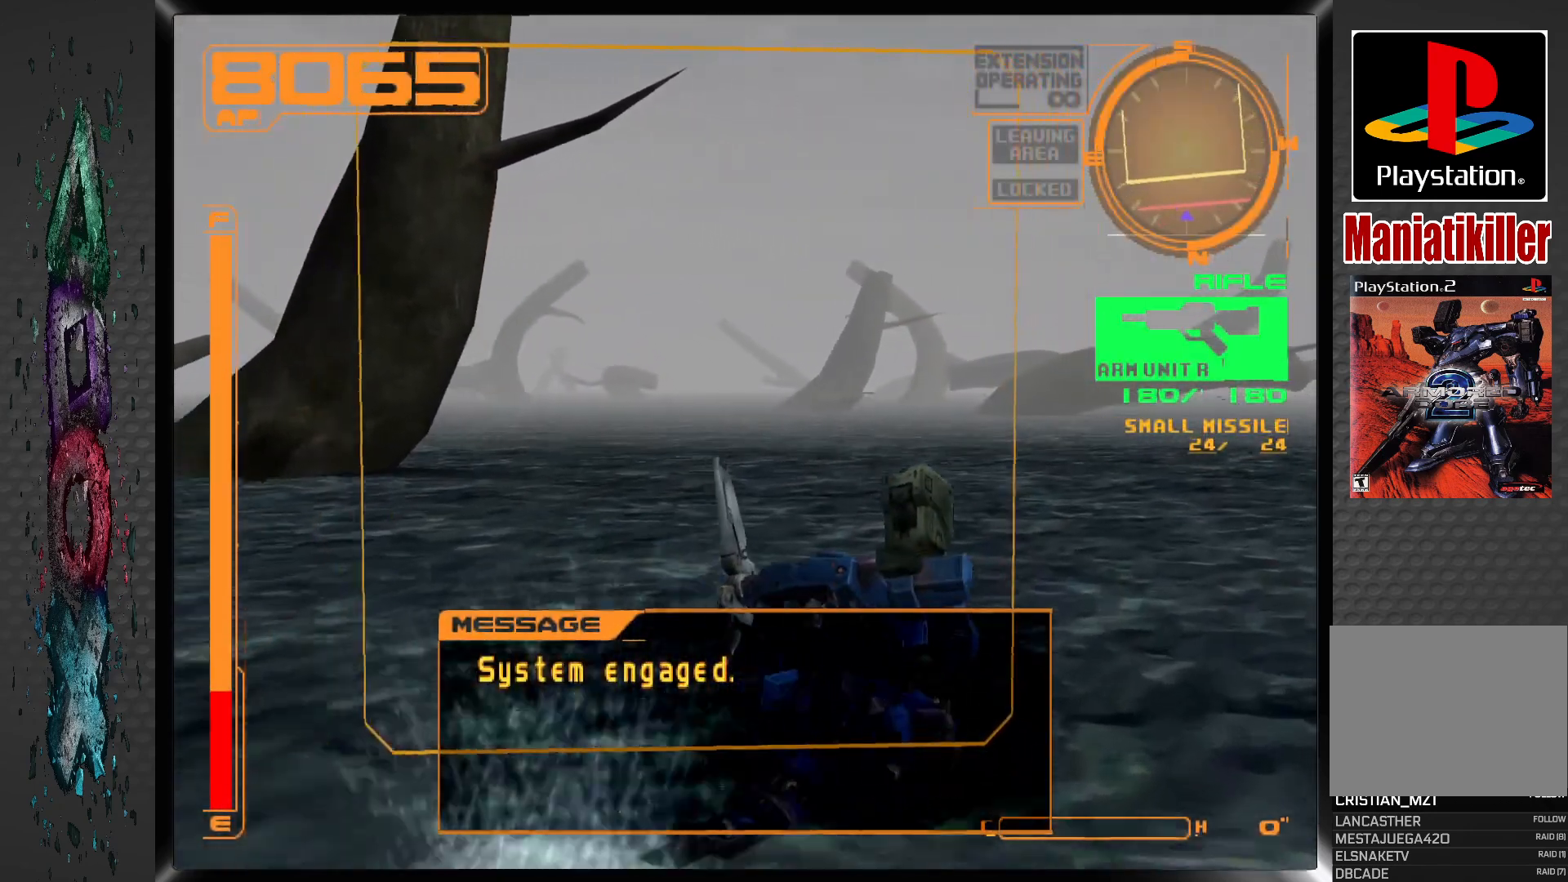
{"buttons": ["DPAD_UP", "DPAD_LEFT"], "left_stick": "center", "right_stick": "center", "events": [[333, "DPAD_LEFT", "down"]]}
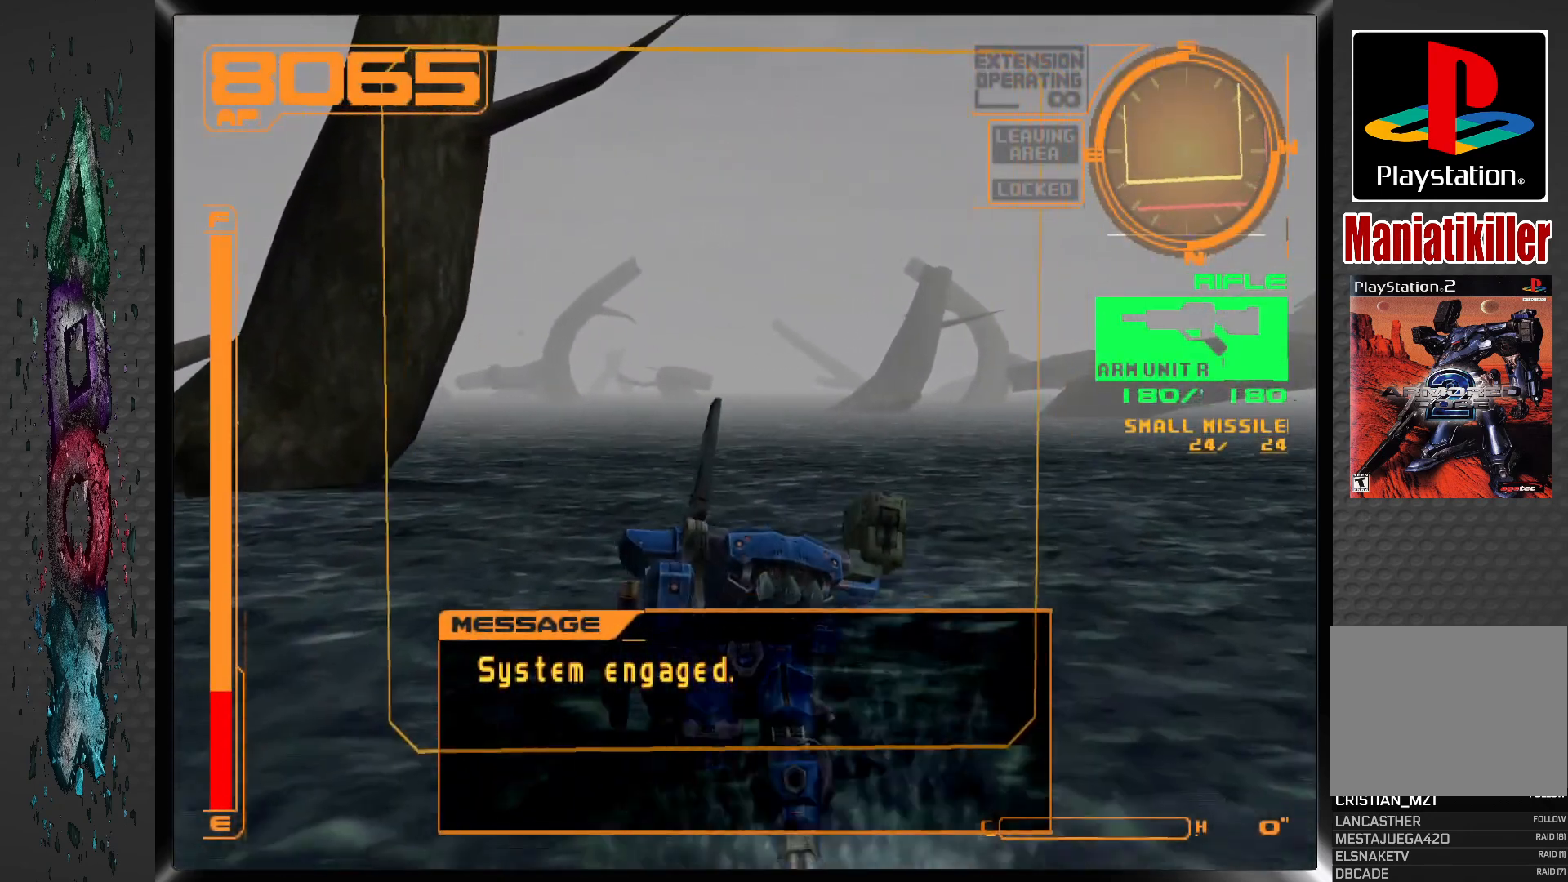
{"buttons": ["R1", "DPAD_UP"], "left_stick": "center", "right_stick": "center", "events": [[167, "DPAD_LEFT", "up"], [250, "R1", "down"]]}
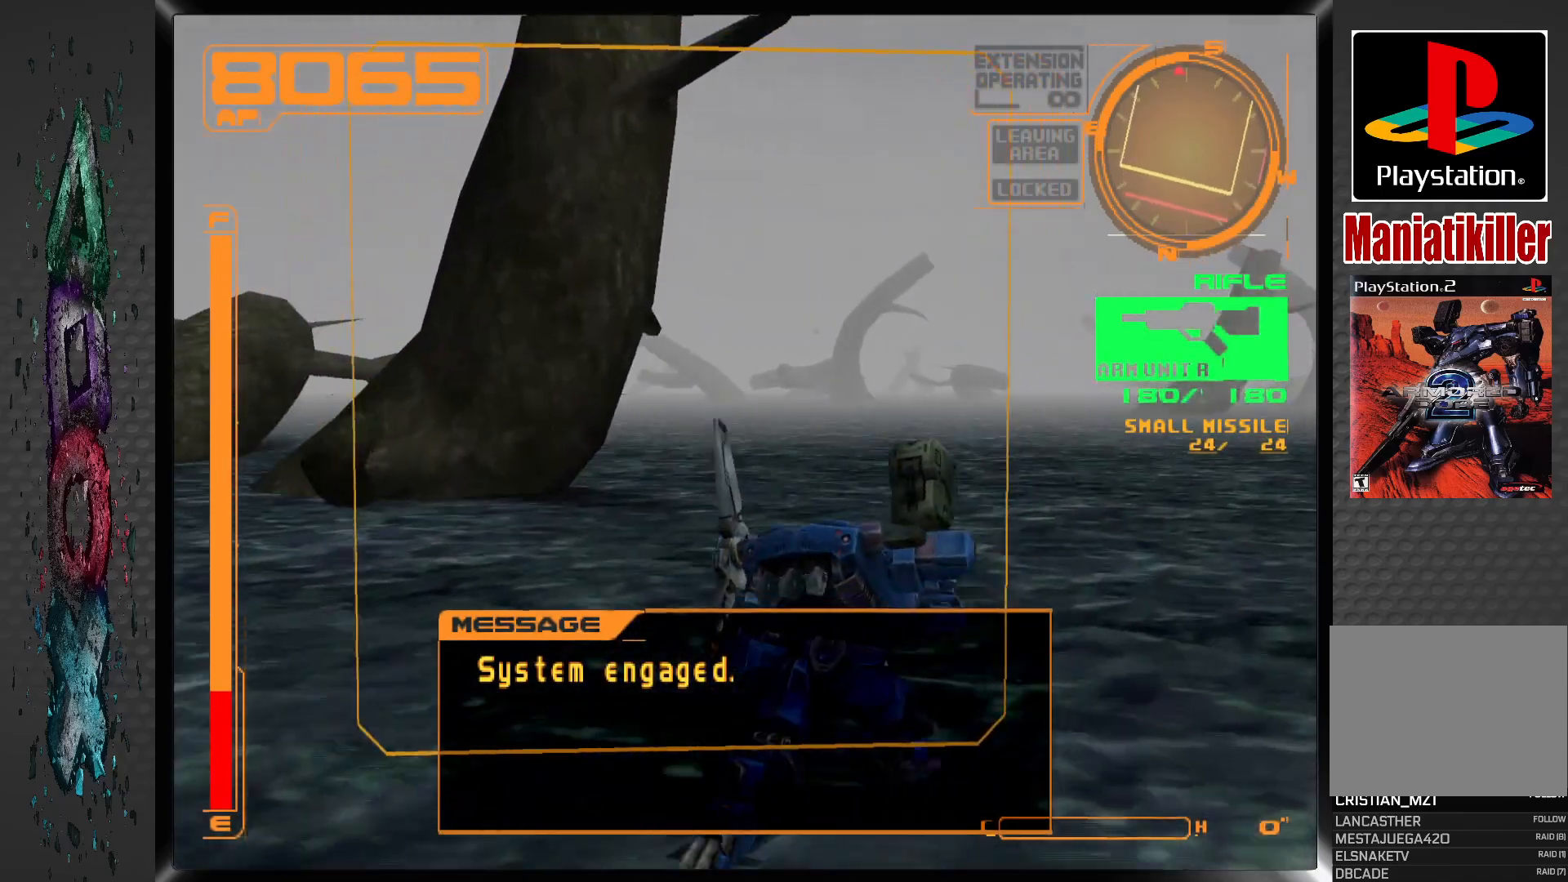
{"buttons": ["R1", "DPAD_UP"], "left_stick": "center", "right_stick": "center", "events": [[33, "R1", "up"], [417, "R1", "down"]]}
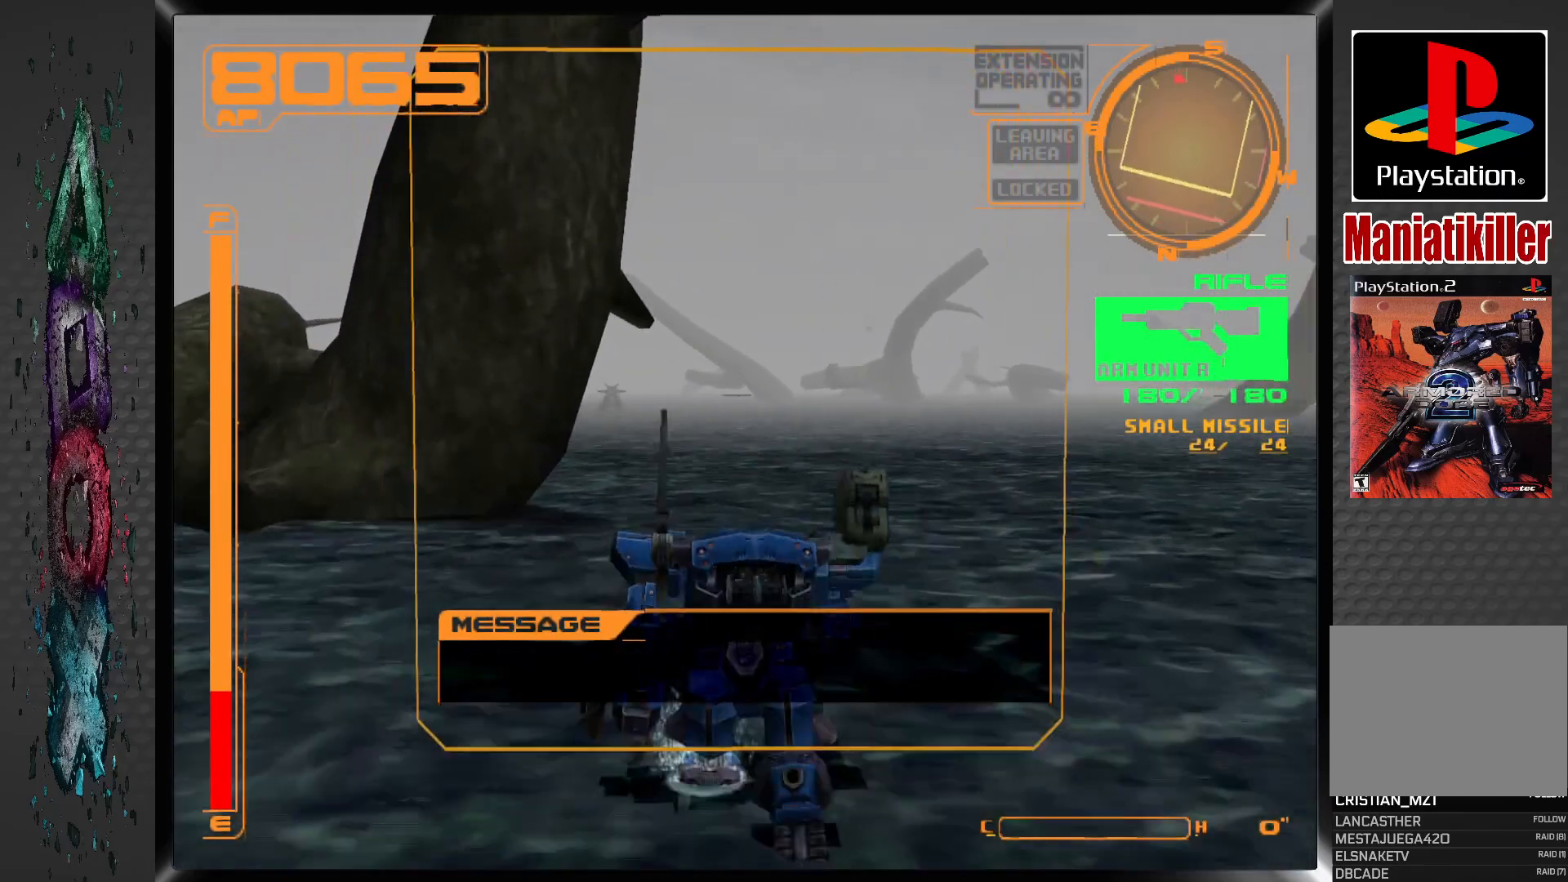
{"buttons": ["DPAD_UP", "DPAD_LEFT"], "left_stick": "center", "right_stick": "center", "events": [[367, "R1", "up"], [417, "DPAD_LEFT", "down"]]}
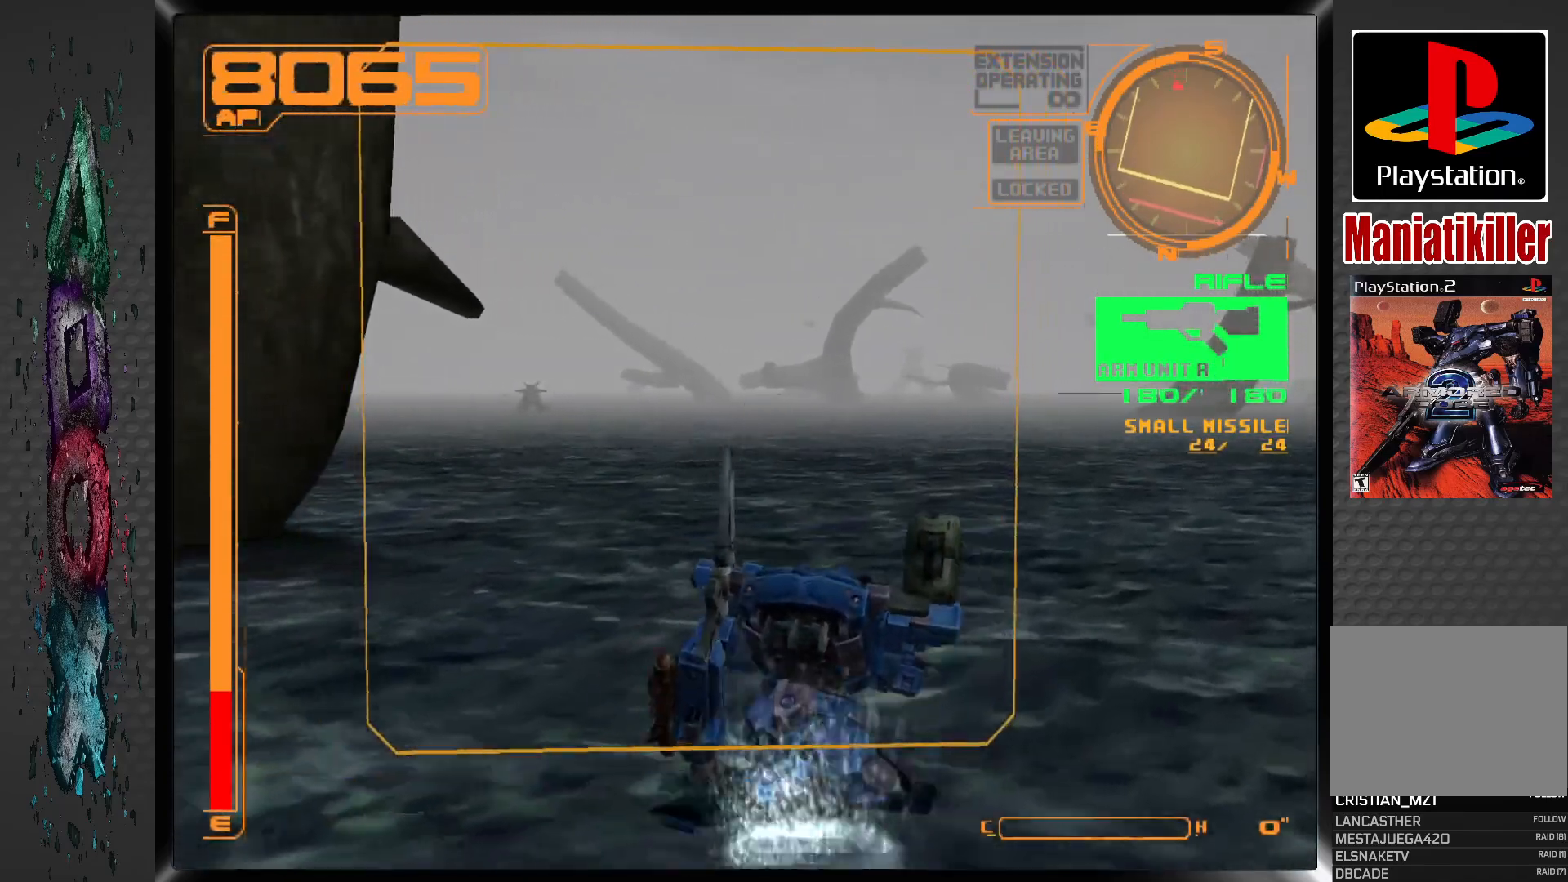
{"buttons": ["DPAD_UP"], "left_stick": "center", "right_stick": "center", "events": [[467, "DPAD_LEFT", "up"]]}
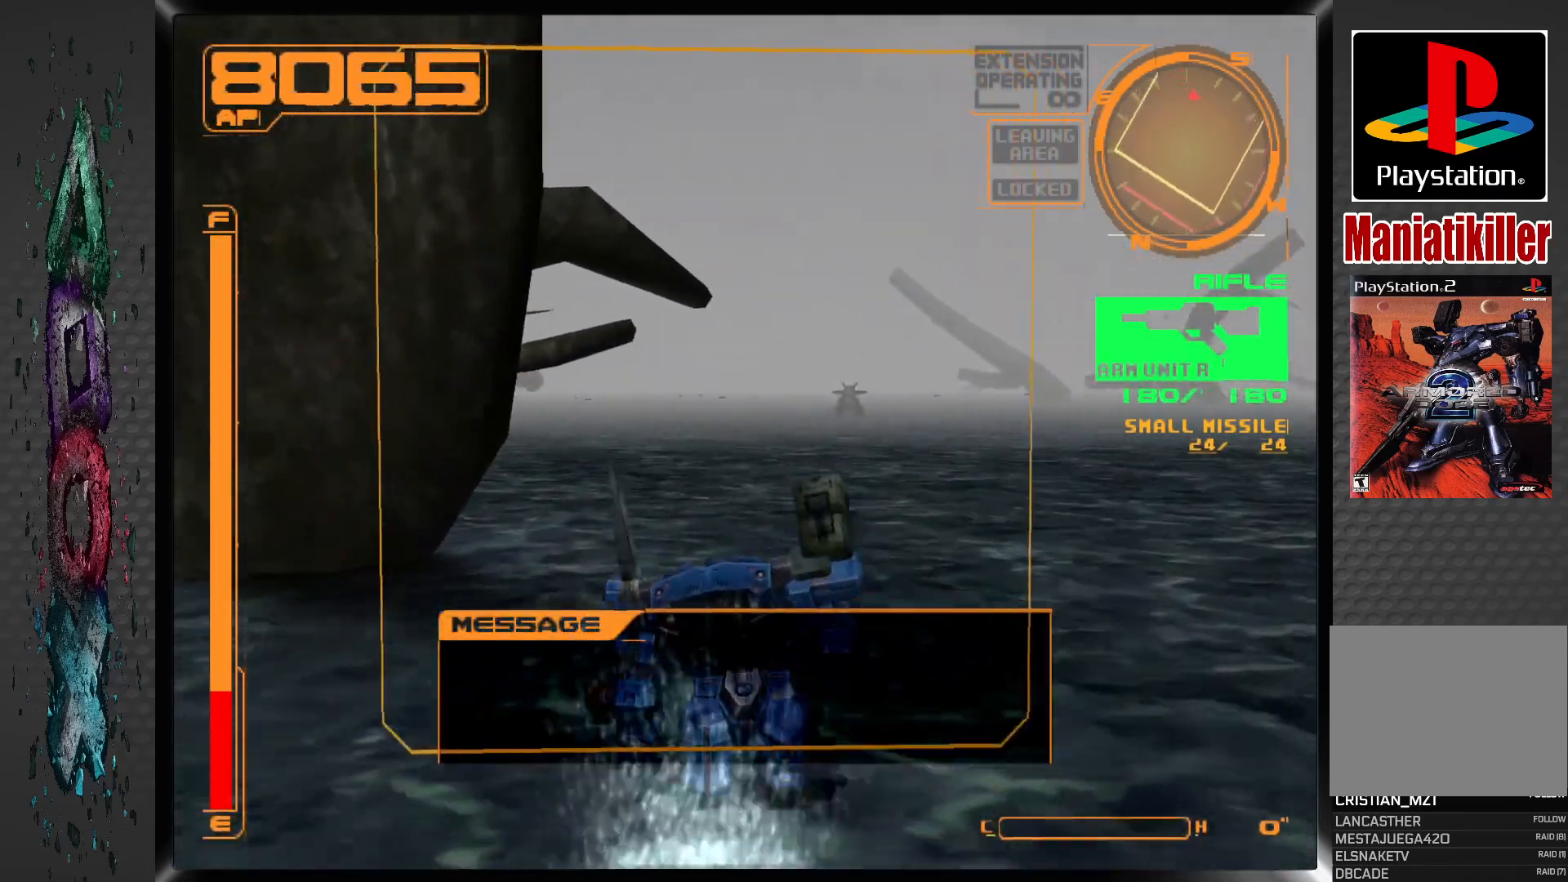
{"buttons": ["DPAD_UP"], "left_stick": "center", "right_stick": "center", "events": [[17, "R1", "down"], [500, "R1", "up"]]}
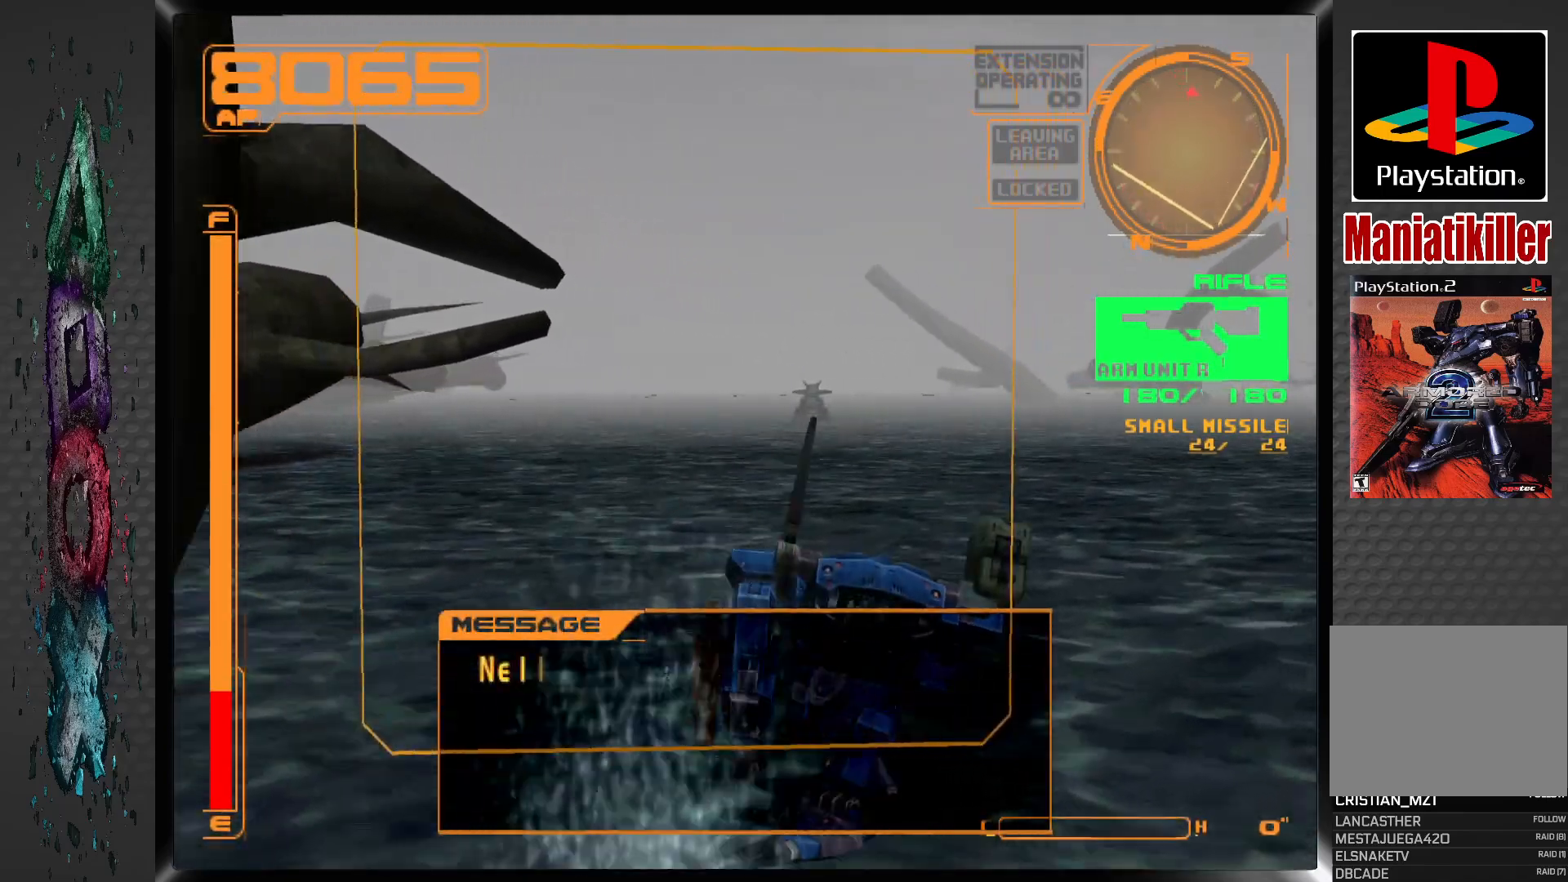
{"buttons": ["DPAD_UP"], "left_stick": "center", "right_stick": "center", "events": [[267, "DPAD_RIGHT", "down"], [417, "DPAD_RIGHT", "up"]]}
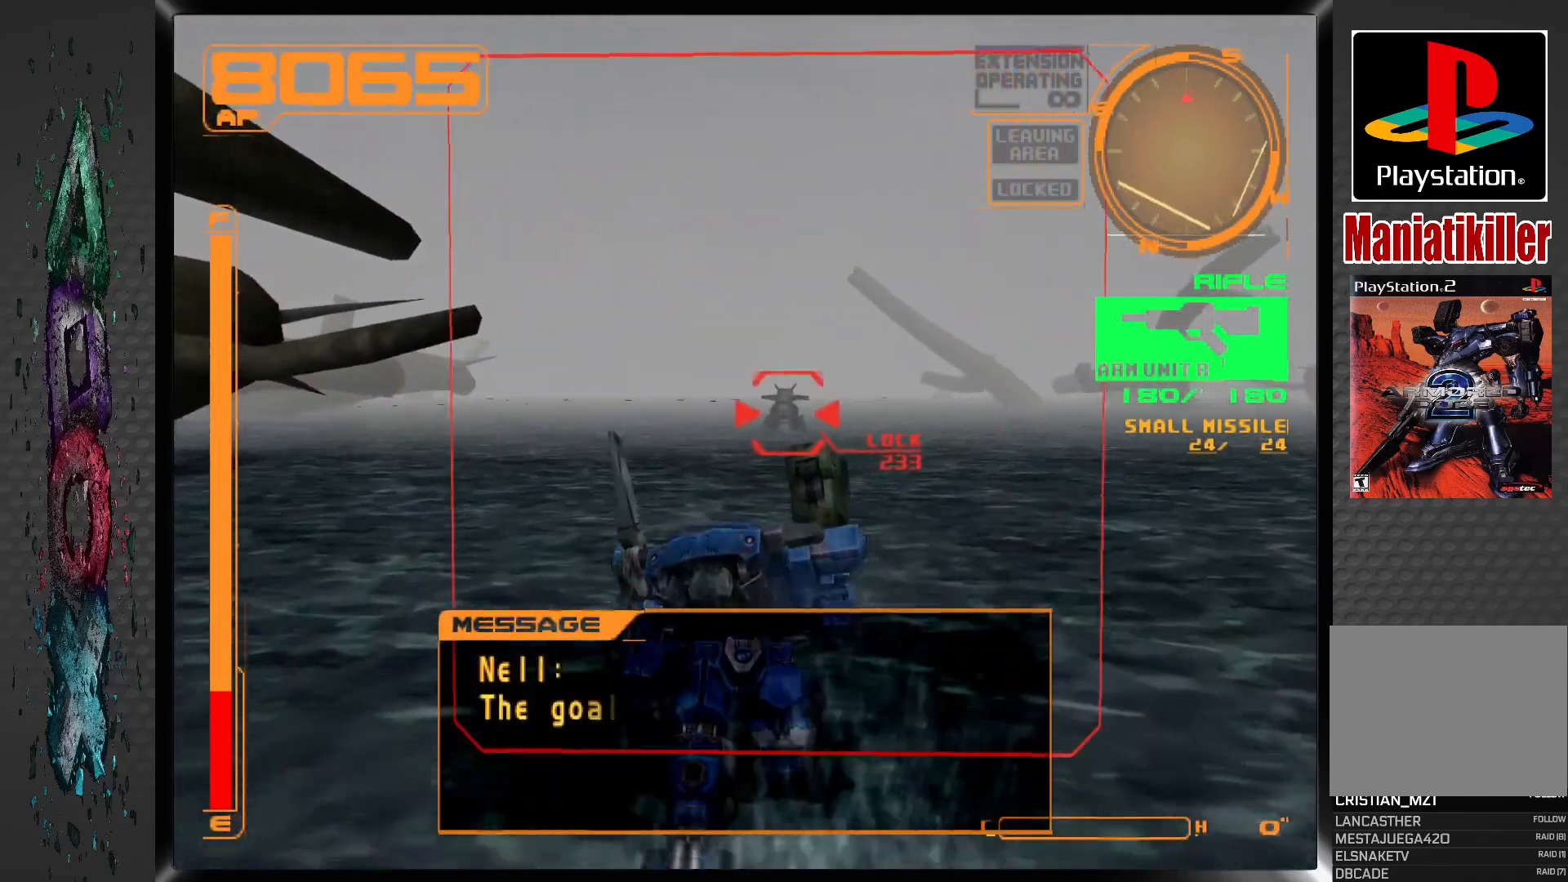
{"buttons": ["SQUARE"], "left_stick": "center", "right_stick": "center", "events": [[200, "DPAD_UP", "up"], [333, "SQUARE", "down"]]}
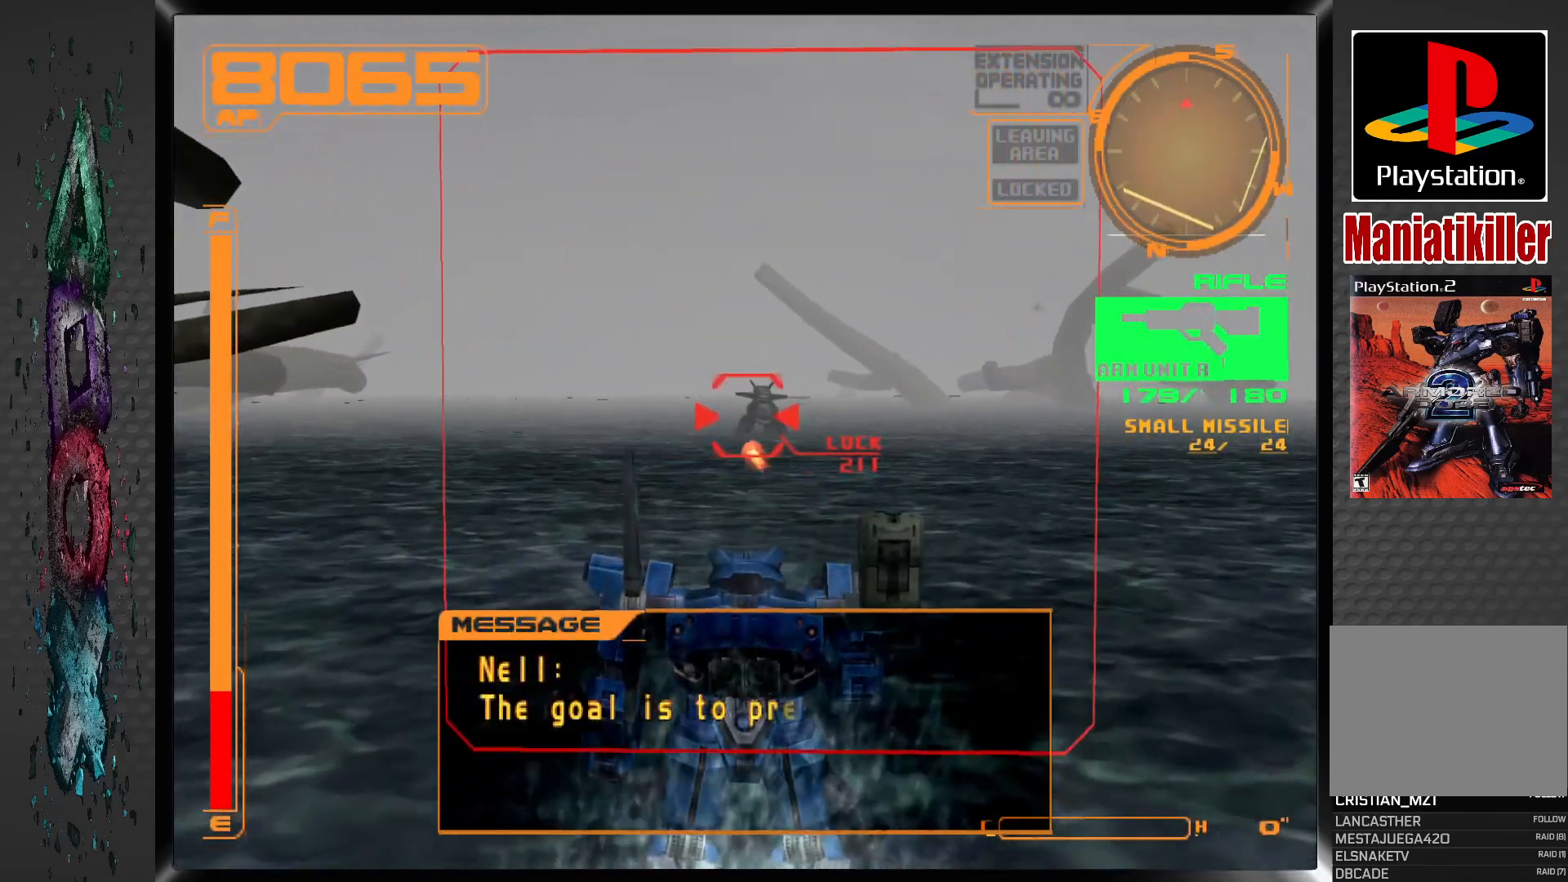
{"buttons": ["DPAD_DOWN"], "left_stick": "center", "right_stick": "center", "events": [[17, "R1", "down"], [350, "DPAD_DOWN", "down"], [350, "DPAD_RIGHT", "down"], [467, "DPAD_RIGHT", "up"], [467, "R1", "up"], [500, "SQUARE", "up"]]}
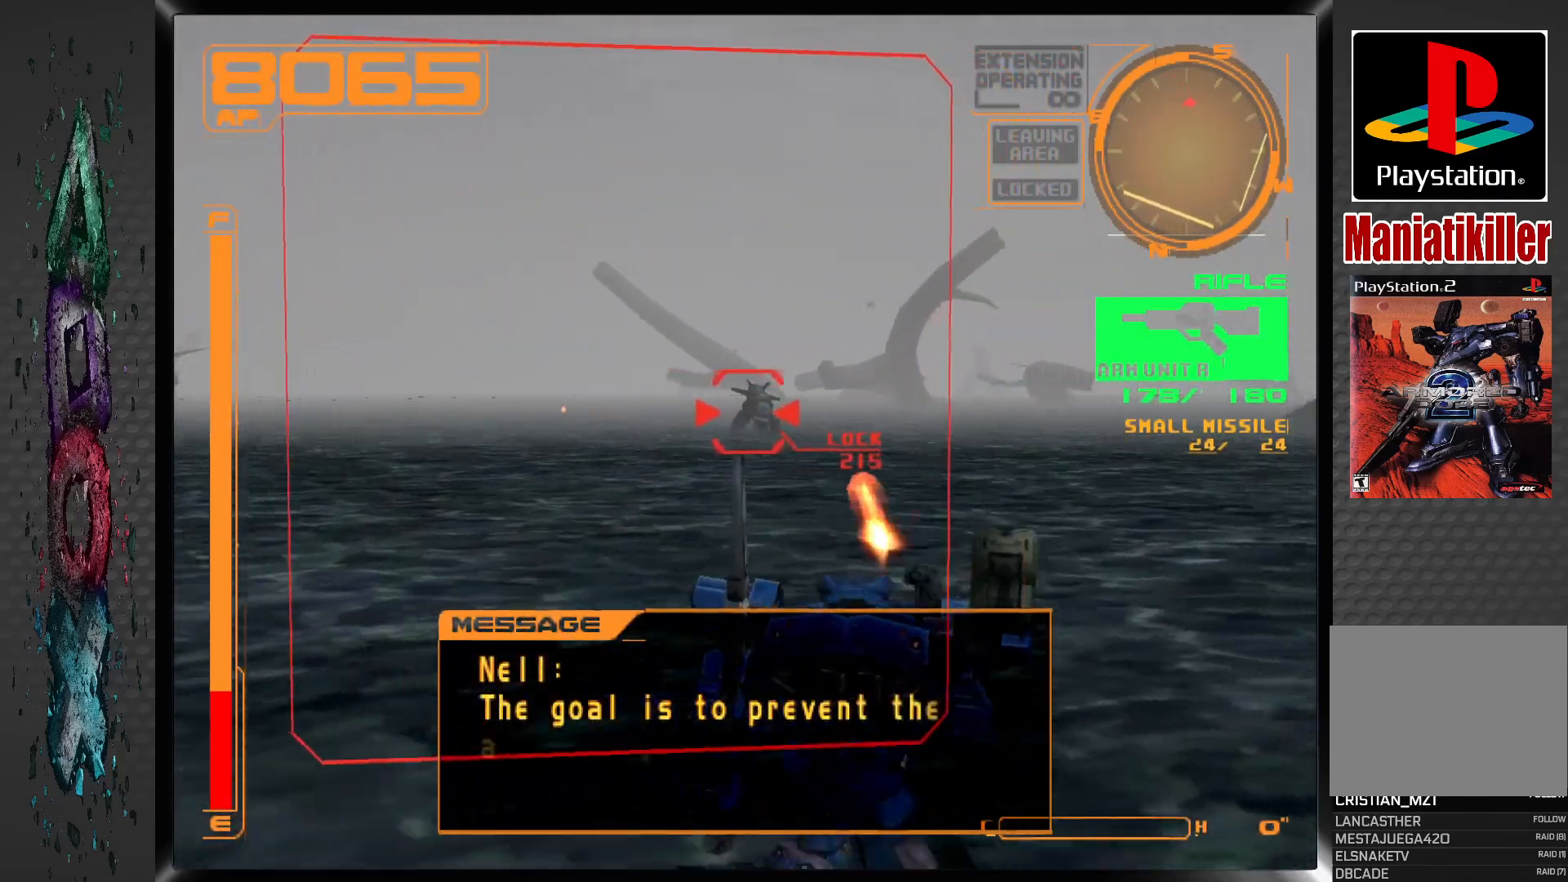
{"buttons": ["DPAD_DOWN"], "left_stick": "center", "right_stick": "center", "events": [[83, "DPAD_RIGHT", "down"], [317, "DPAD_RIGHT", "up"], [333, "TRIANGLE", "down"], [467, "TRIANGLE", "up"]]}
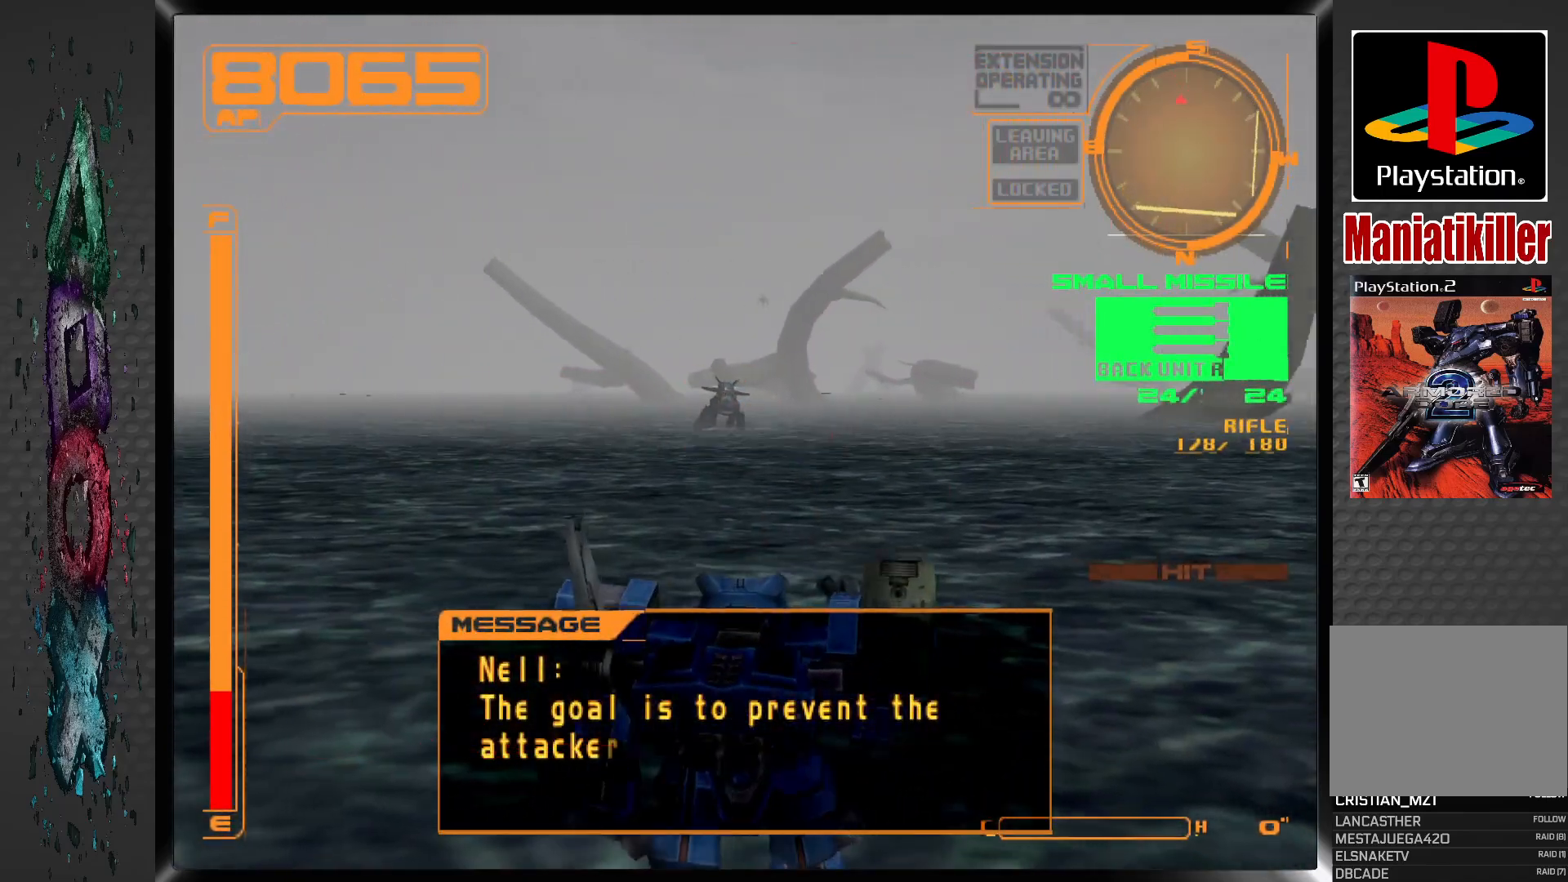
{"buttons": ["R1", "DPAD_DOWN", "DPAD_LEFT"], "left_stick": "center", "right_stick": "center", "events": [[383, "DPAD_LEFT", "down"], [467, "R1", "down"]]}
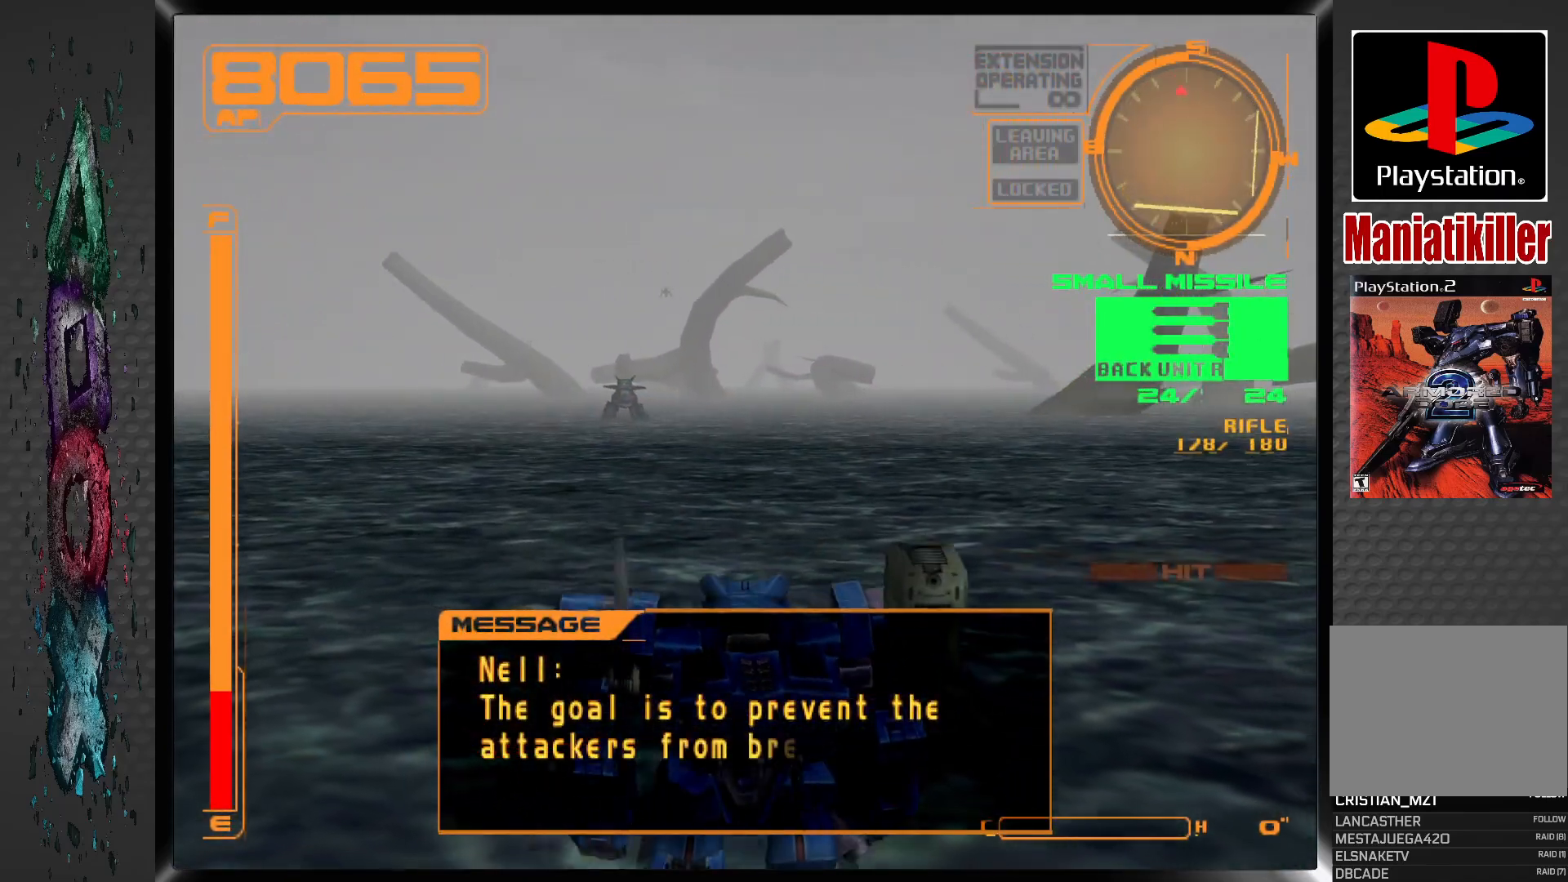
{"buttons": ["R1"], "left_stick": "center", "right_stick": "center", "events": [[133, "DPAD_LEFT", "up"], [233, "DPAD_RIGHT", "down"], [300, "DPAD_DOWN", "up"], [300, "DPAD_RIGHT", "up"]]}
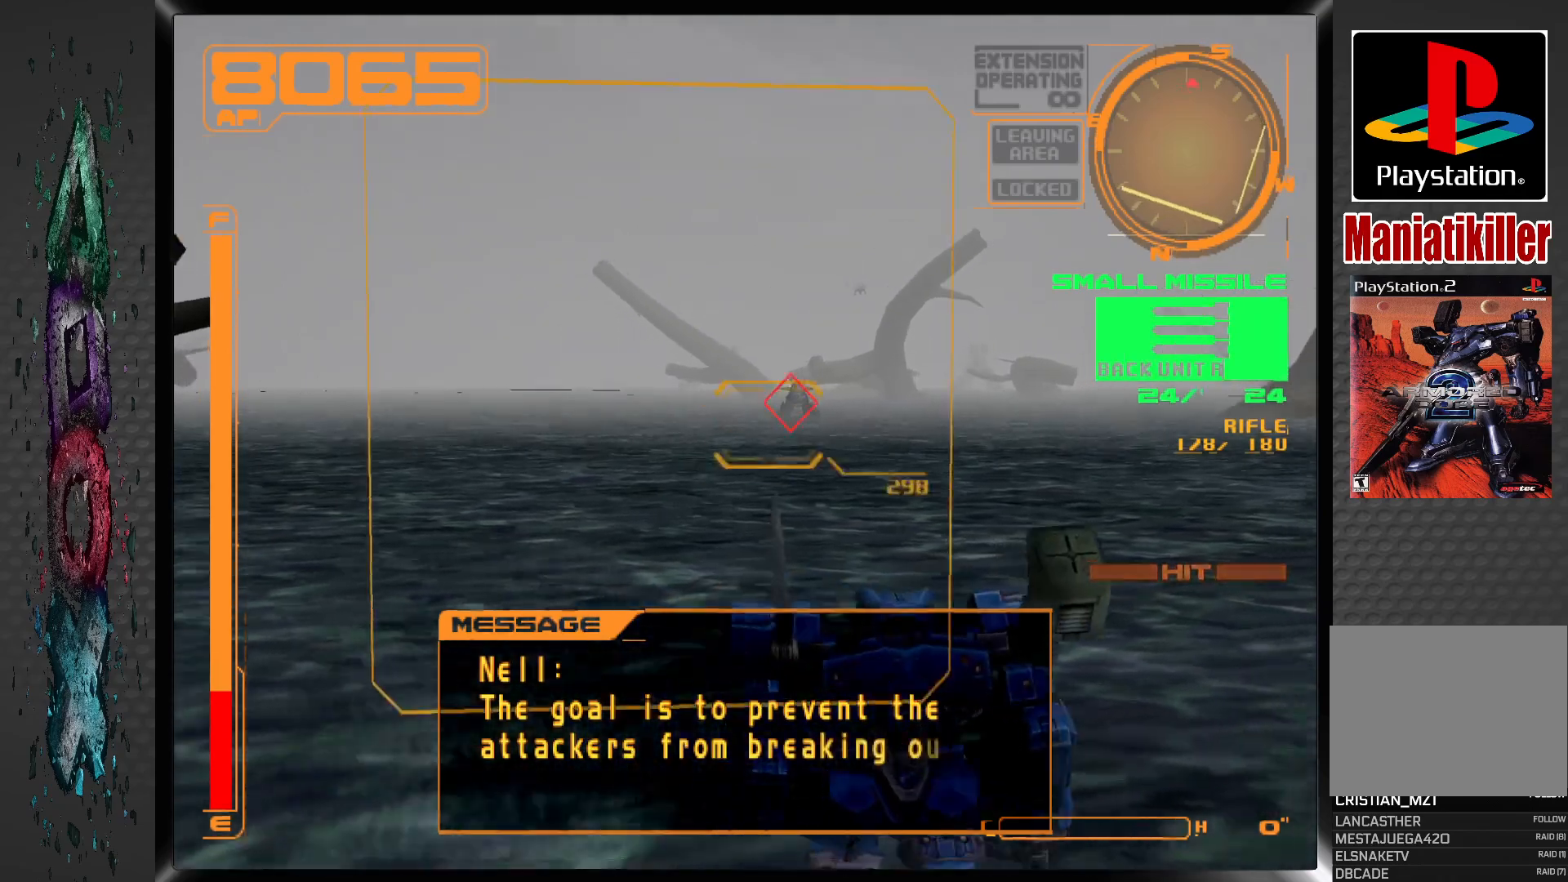
{"buttons": ["R1", "DPAD_UP"], "left_stick": "center", "right_stick": "center", "events": [[50, "DPAD_UP", "down"]]}
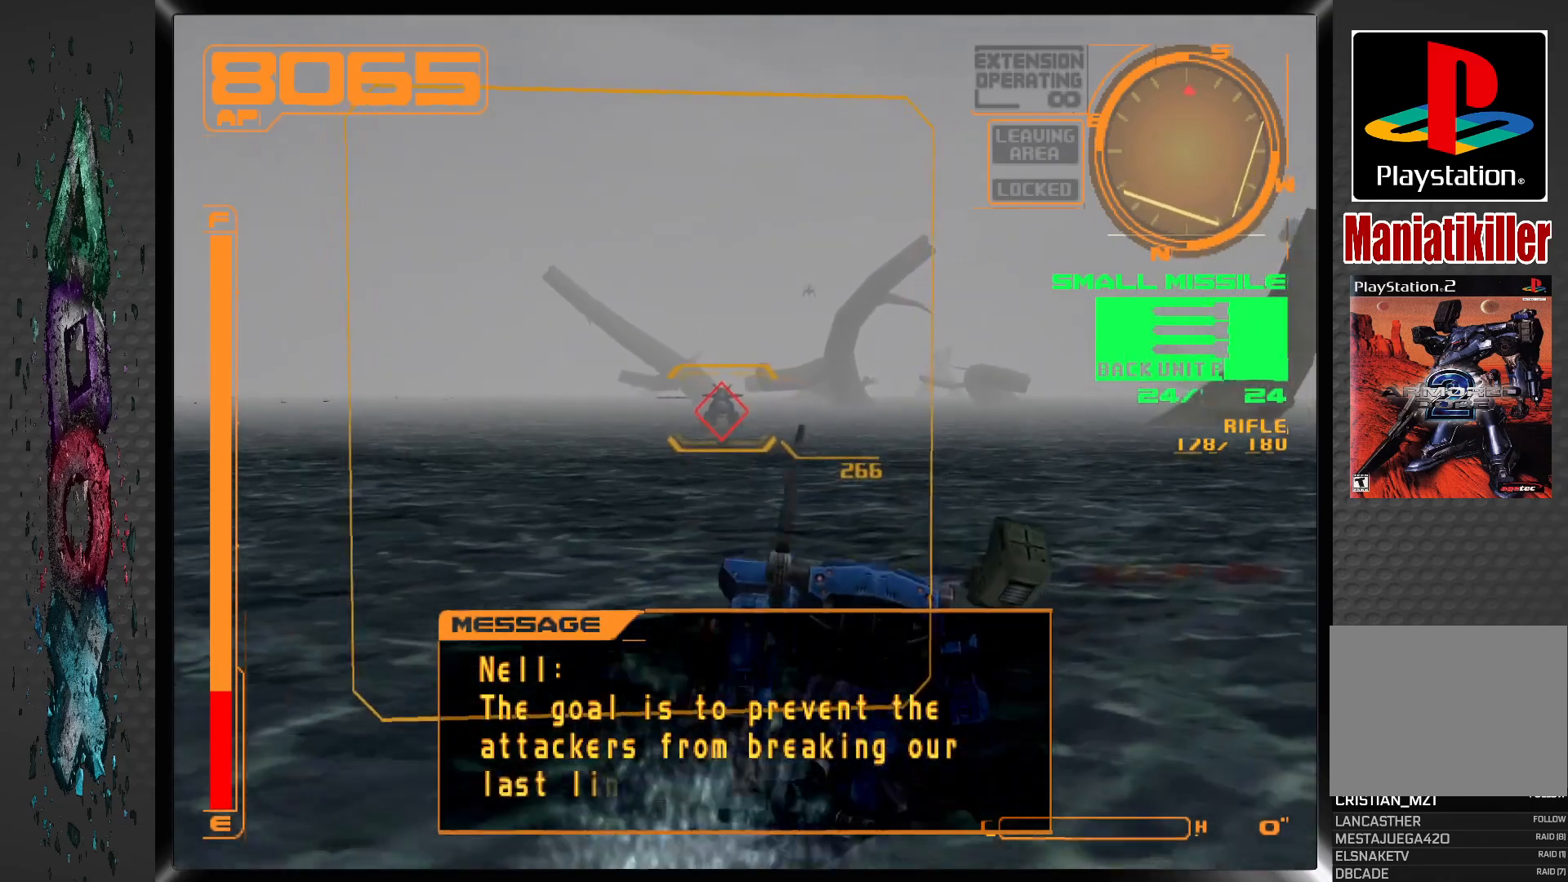
{"buttons": ["R1"], "left_stick": "center", "right_stick": "center", "events": [[333, "DPAD_UP", "up"]]}
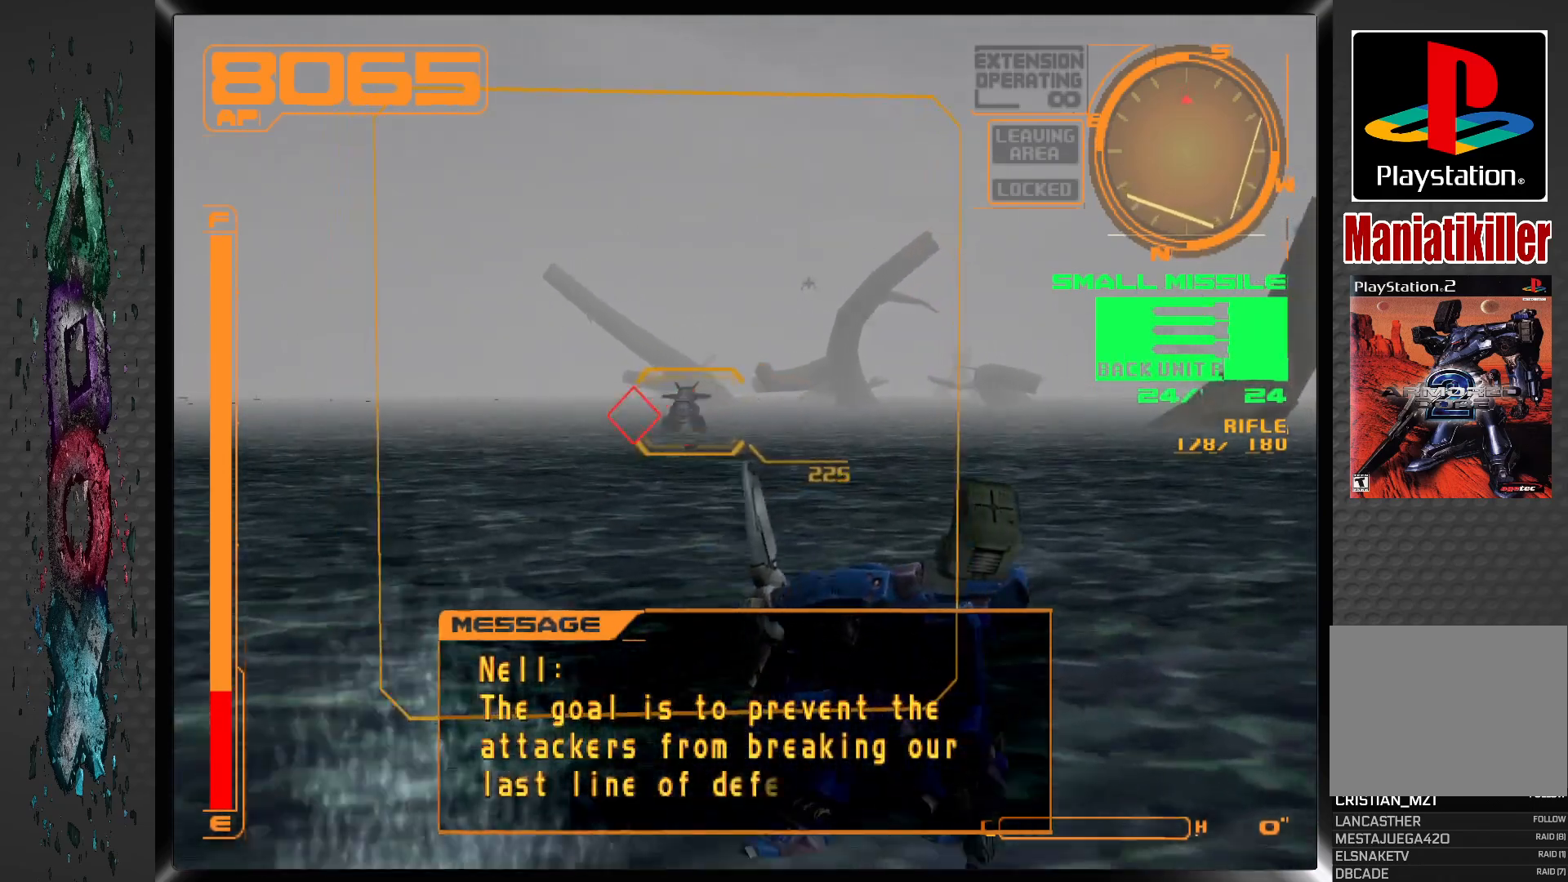
{"buttons": ["R1", "DPAD_DOWN"], "left_stick": "center", "right_stick": "center", "events": [[183, "DPAD_DOWN", "down"]]}
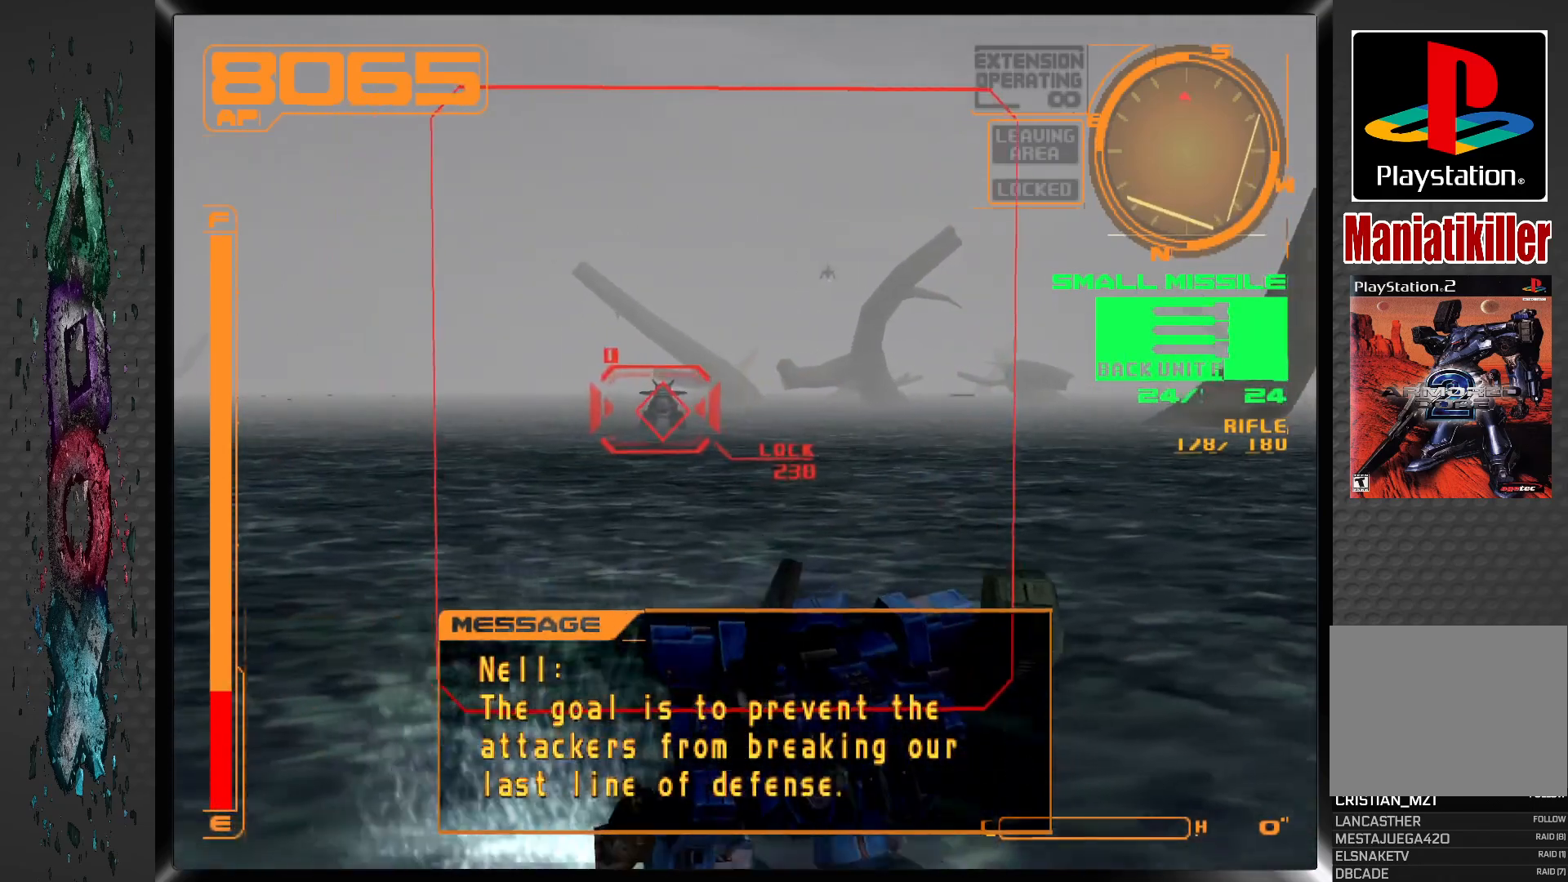
{"buttons": ["DPAD_DOWN", "DPAD_RIGHT"], "left_stick": "center", "right_stick": "center", "events": [[50, "R1", "up"], [350, "DPAD_RIGHT", "down"]]}
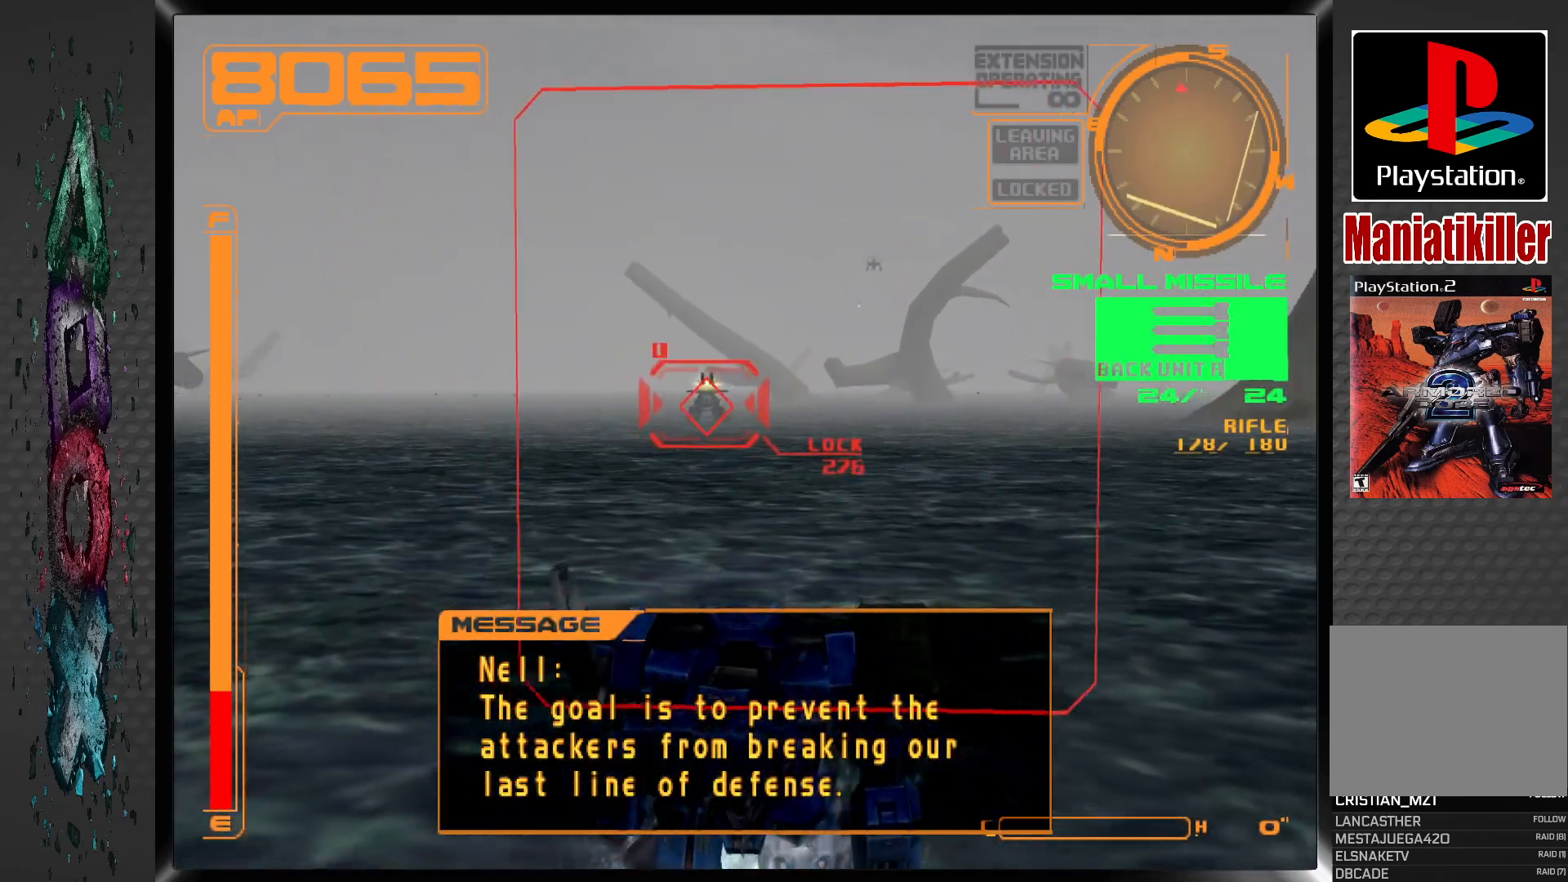
{"buttons": ["L1"], "left_stick": "center", "right_stick": "center", "events": [[183, "DPAD_RIGHT", "up"], [217, "DPAD_DOWN", "up"], [467, "L1", "down"]]}
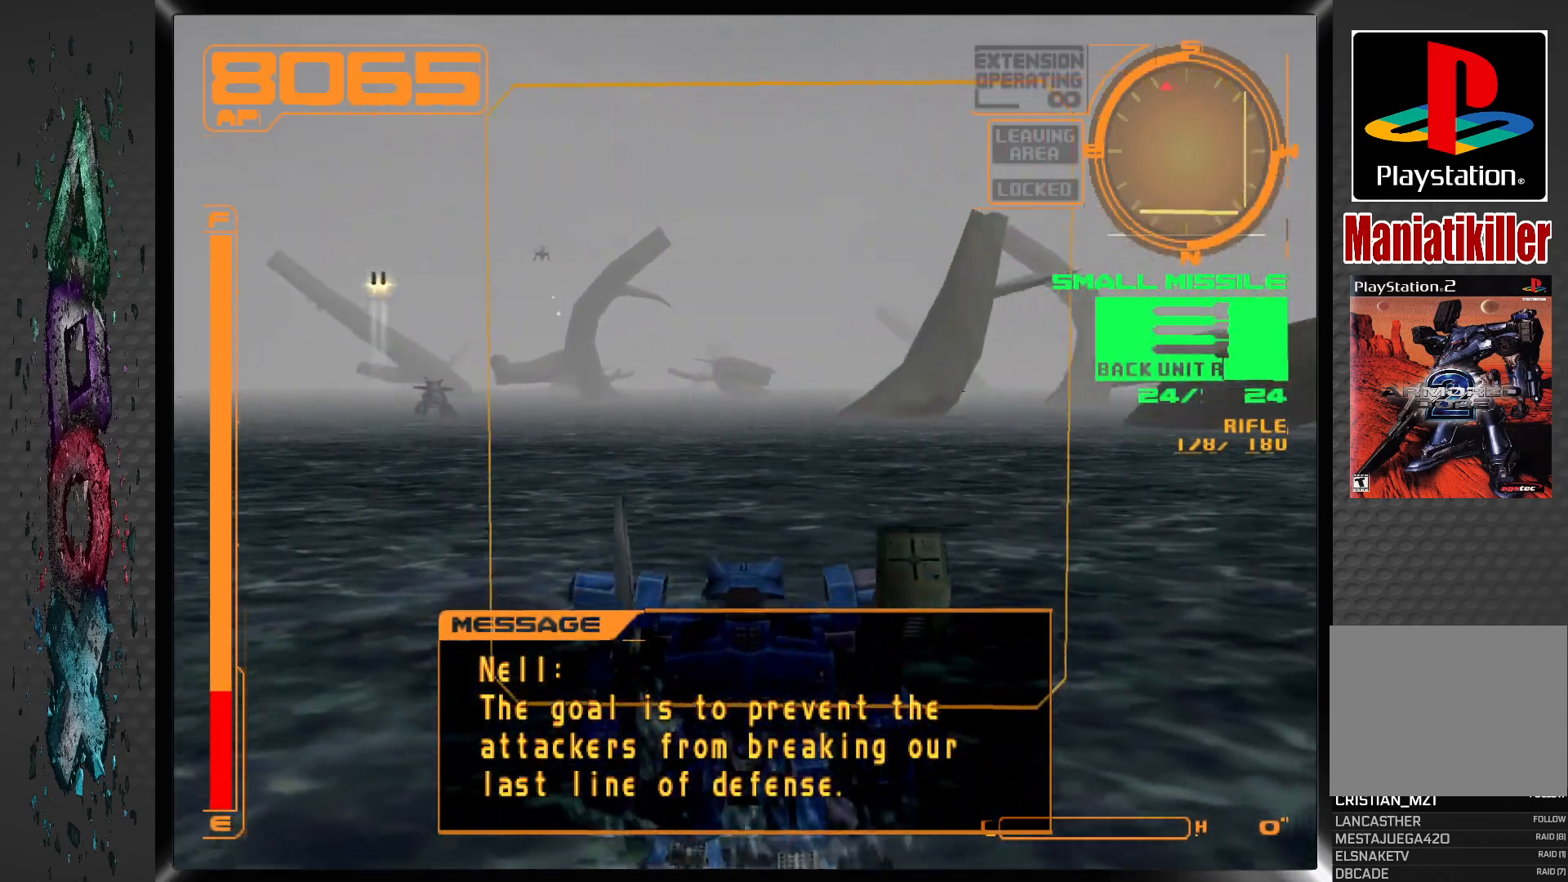
{"buttons": ["L1"], "left_stick": "center", "right_stick": "center", "events": [[133, "DPAD_LEFT", "down"], [283, "DPAD_LEFT", "up"]]}
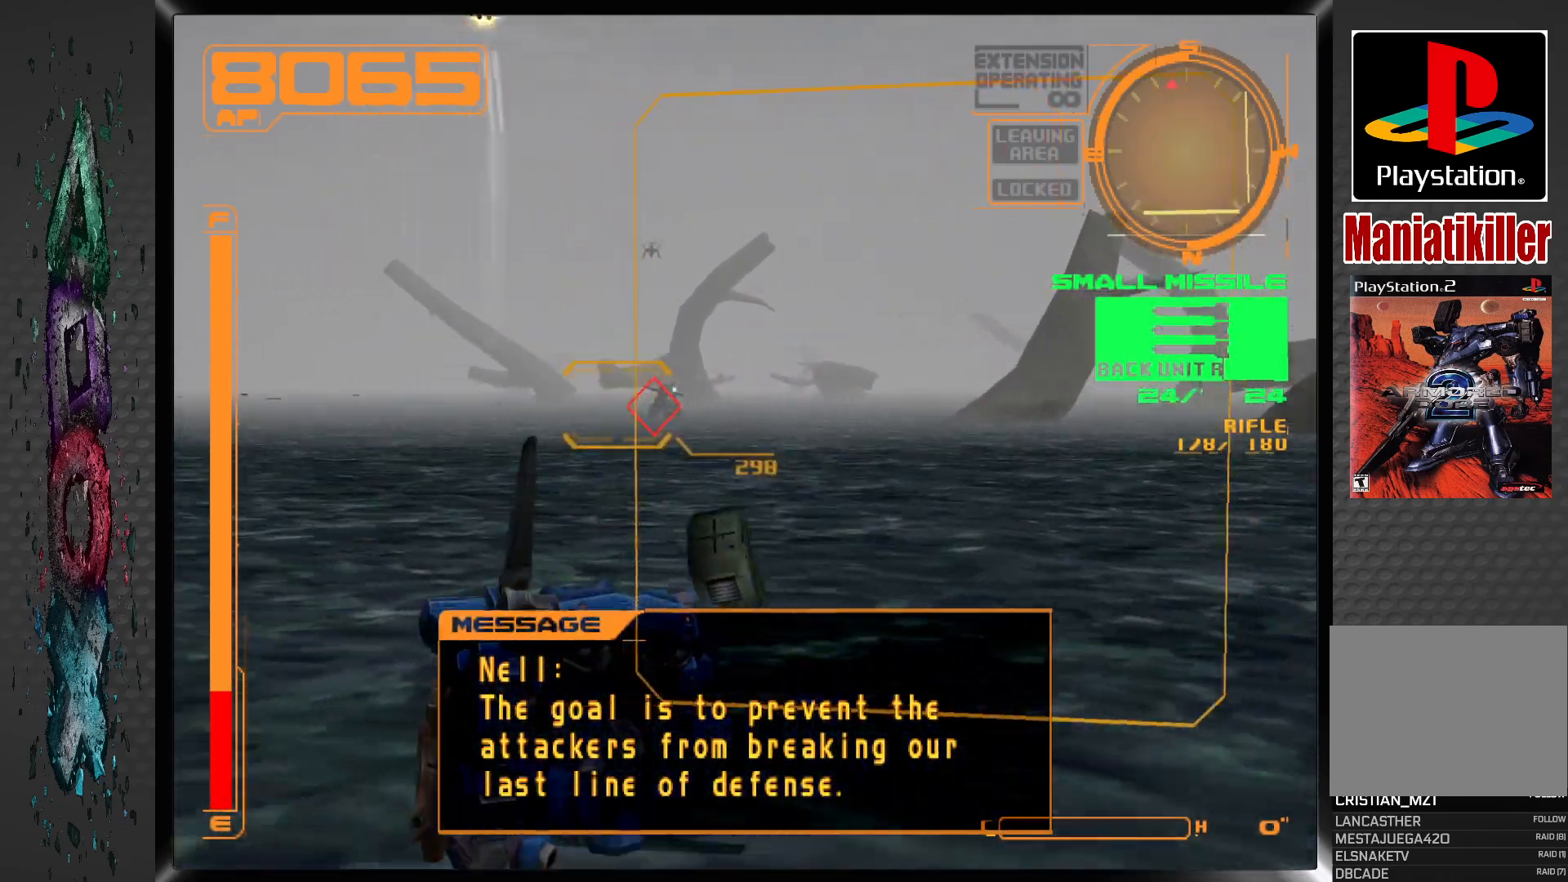
{"buttons": ["L1", "DPAD_RIGHT"], "left_stick": "center", "right_stick": "center", "events": [[383, "DPAD_RIGHT", "down"]]}